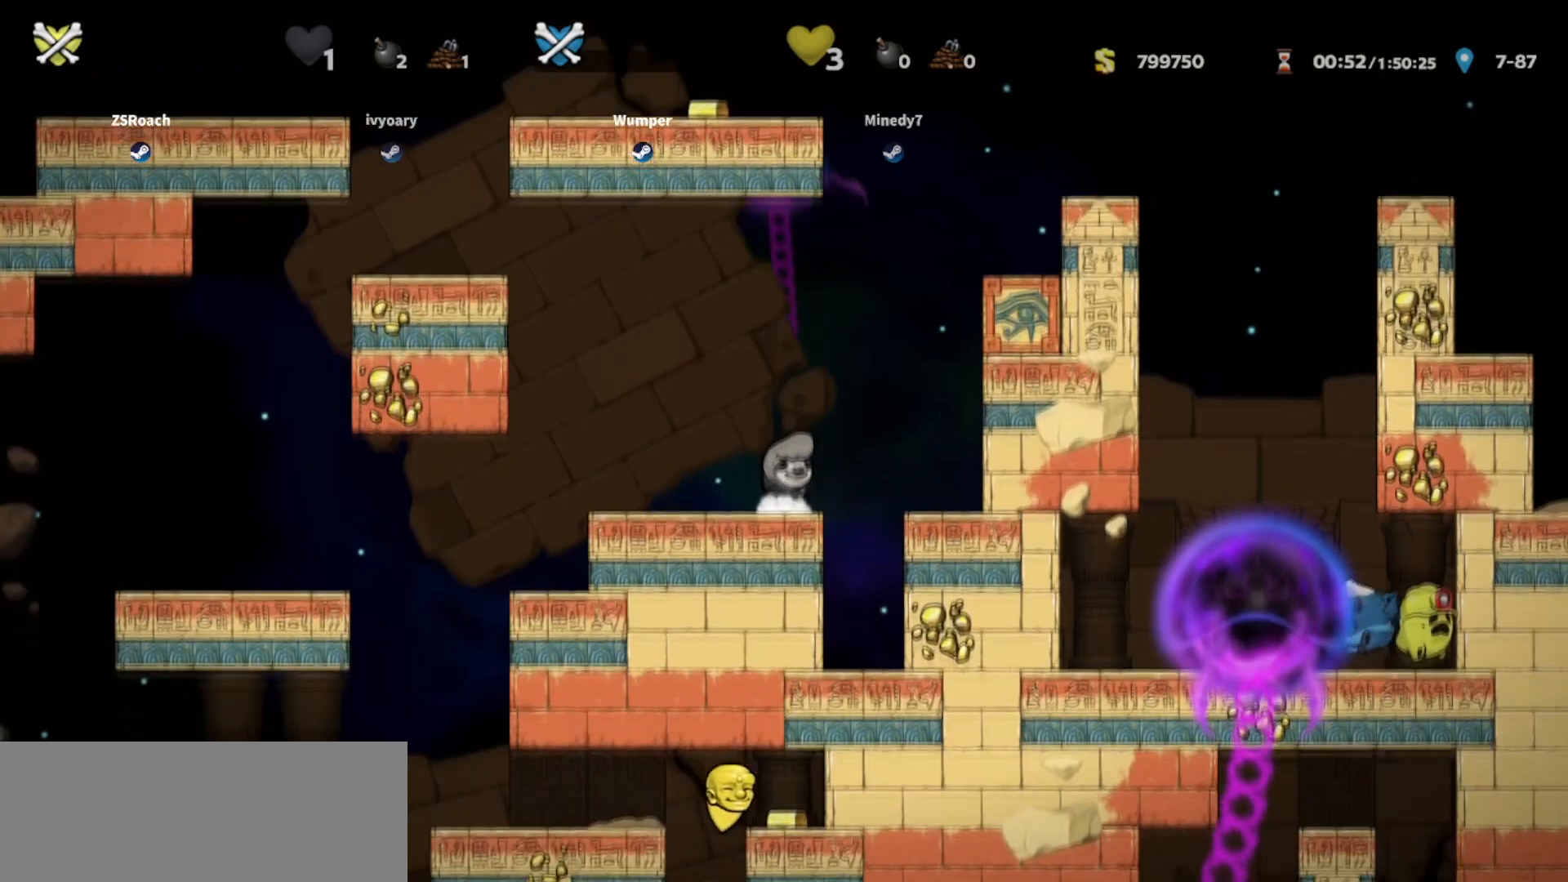
Gameplay with keyboard; each line is a JSON object with the keys held at the frame after it. "events" lists presses ("down") and releases ("up") of "bomb", "door", "down", "escape", "jump", "left", "right", "rope", "tab", "up", "walk" and "whip" between this image and that frame as [ms after this image, input, new state], when the widget could be followed in between. No other keys are recorded. Mouse input is not recorded. Key names are as the overlay labels them; some are game actions (e.g. jump) rather than physical keys.
{"keys": ["whip"], "events": [[67, "left", "up"], [334, "right", "down"], [367, "up", "down"], [467, "right", "up"], [467, "up", "up"]]}
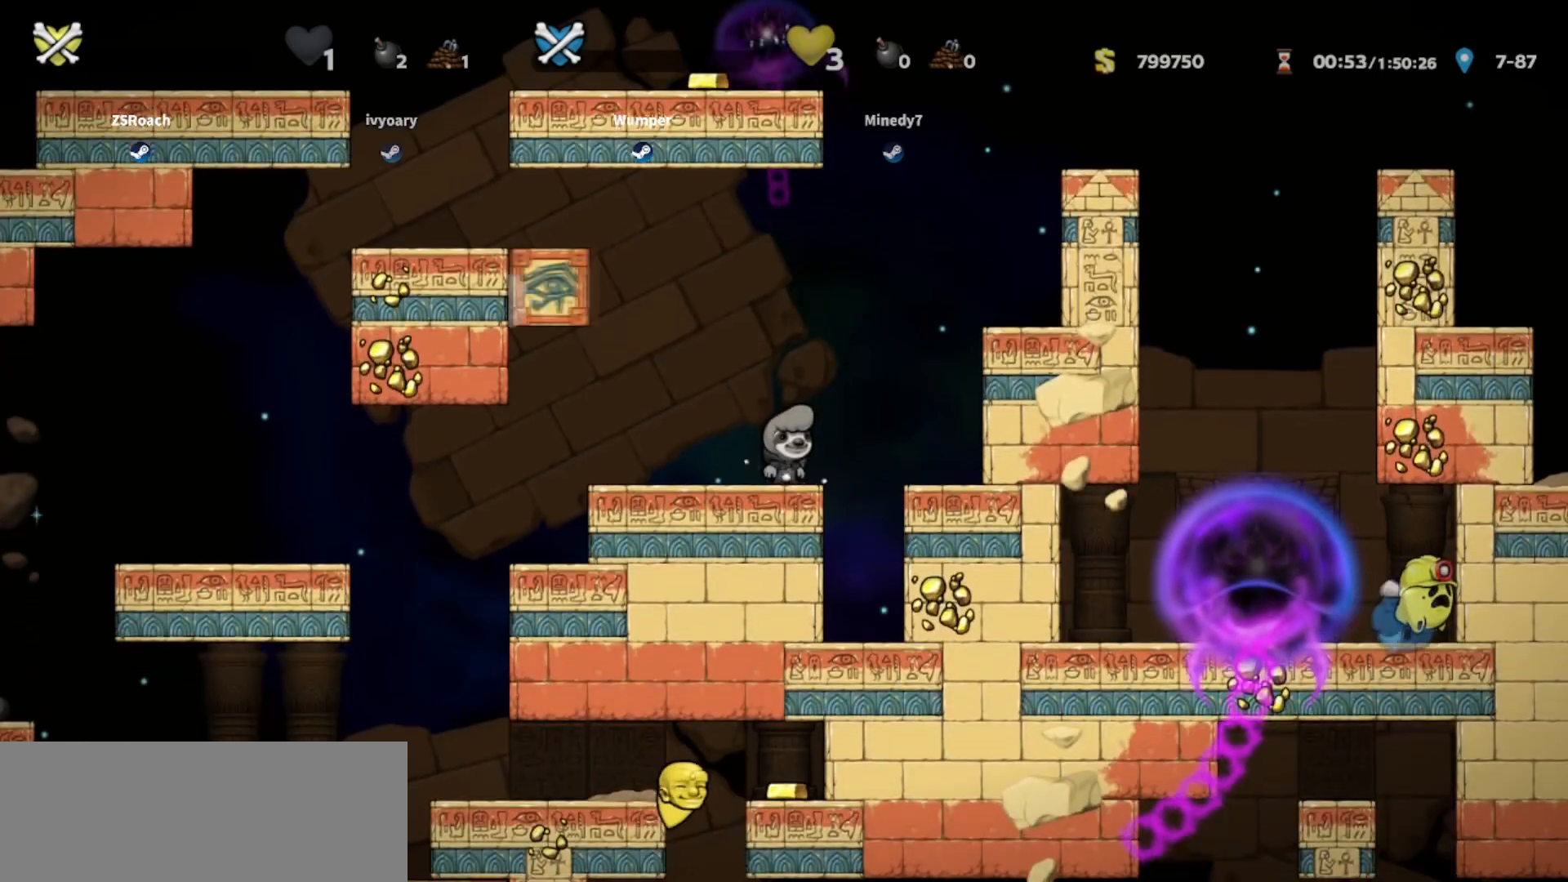
{"keys": ["whip"], "events": [[400, "down", "down"], [467, "down", "up"]]}
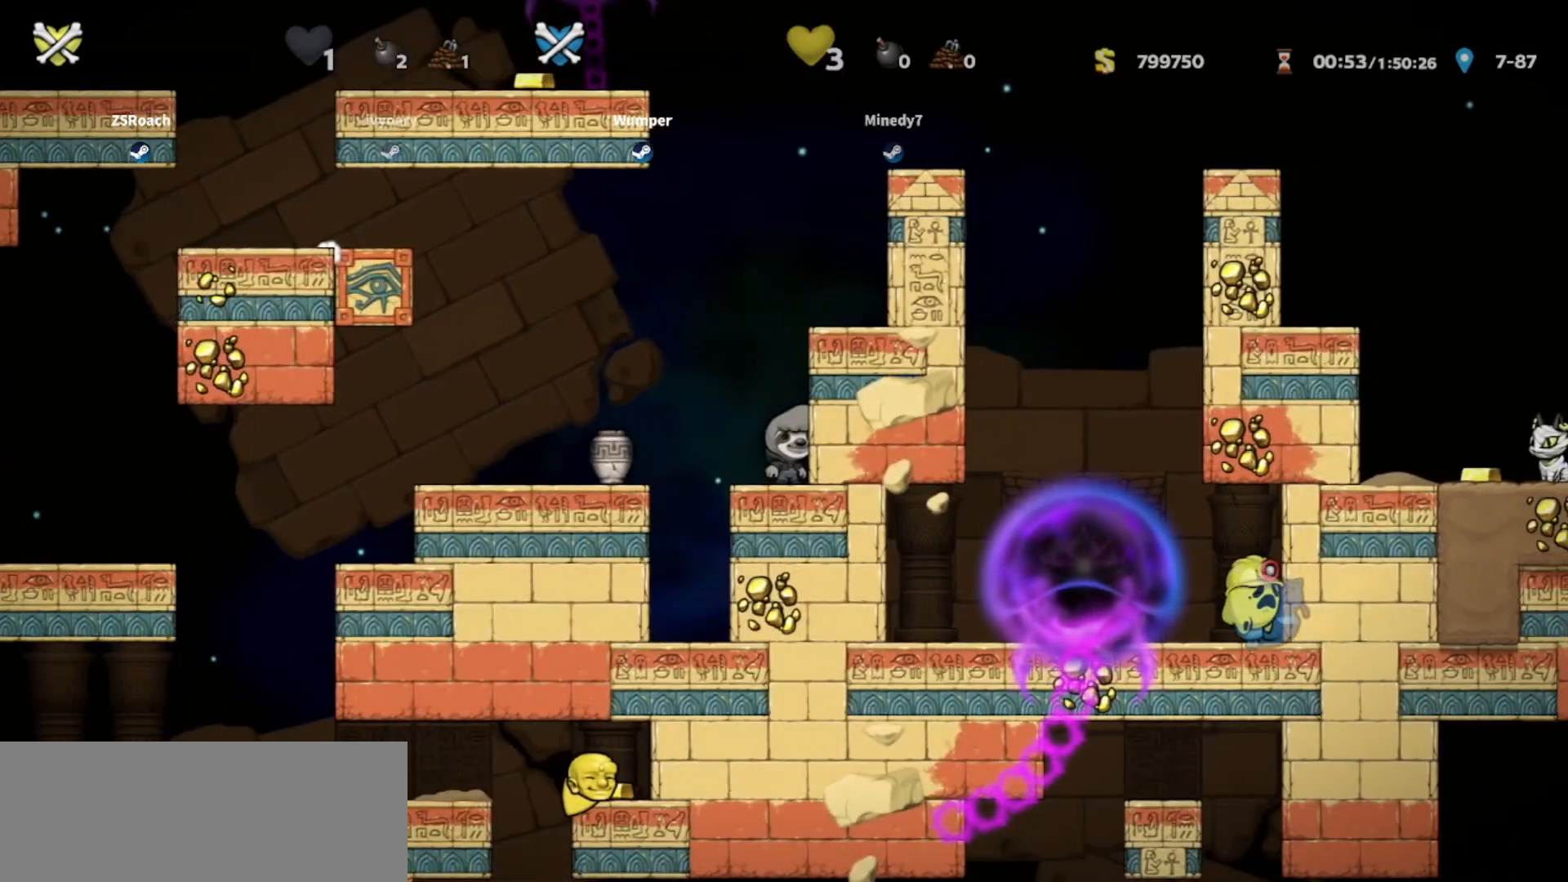
{"keys": ["whip"], "events": [[367, "left", "down"], [401, "left", "up"]]}
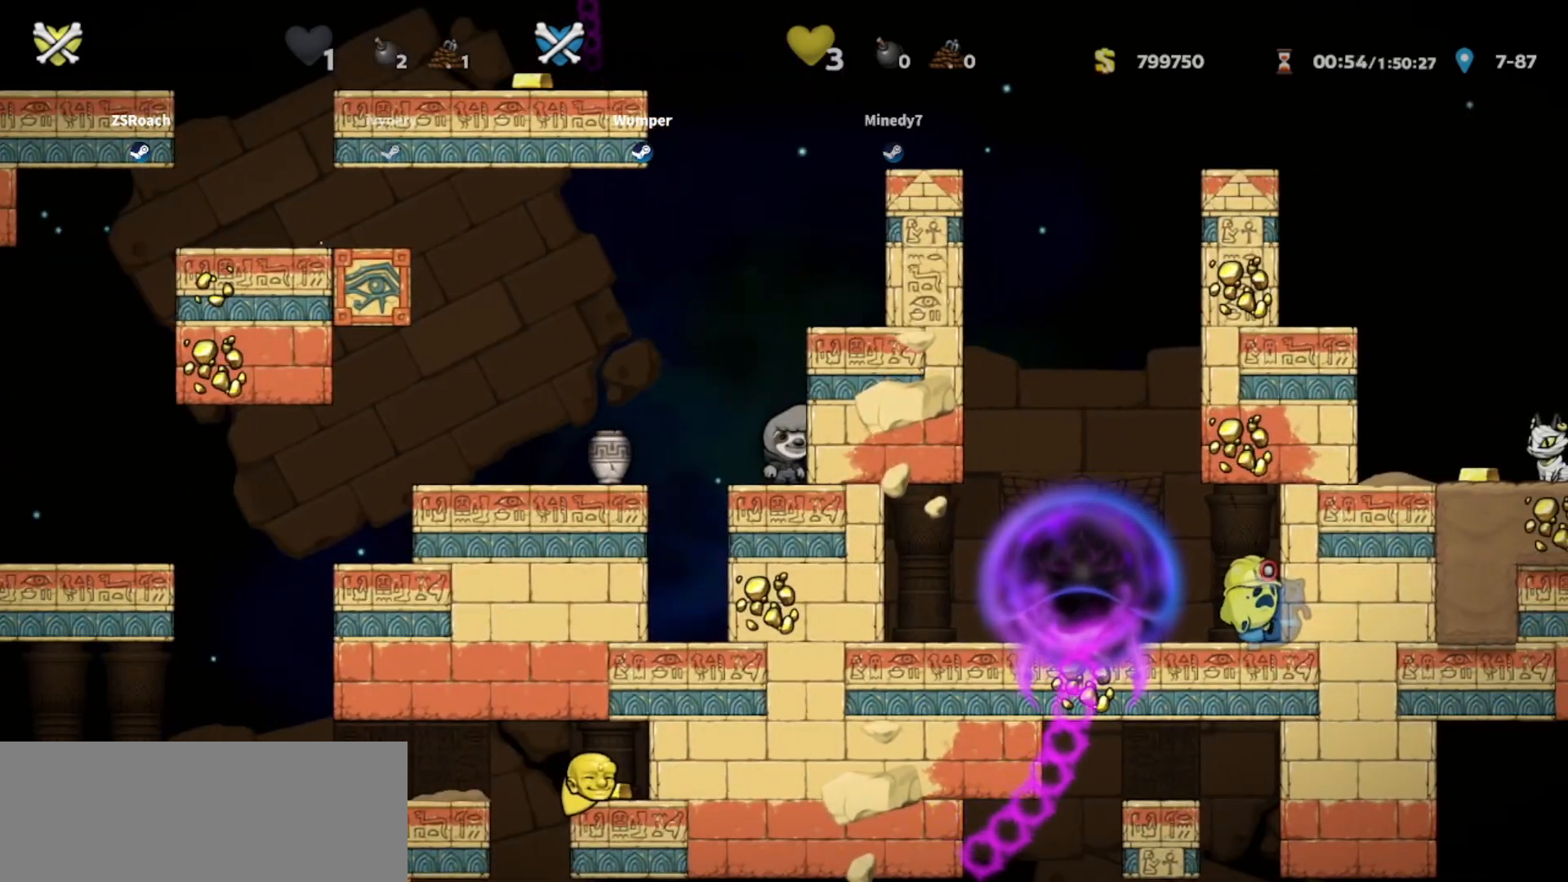
{"keys": ["whip"], "events": []}
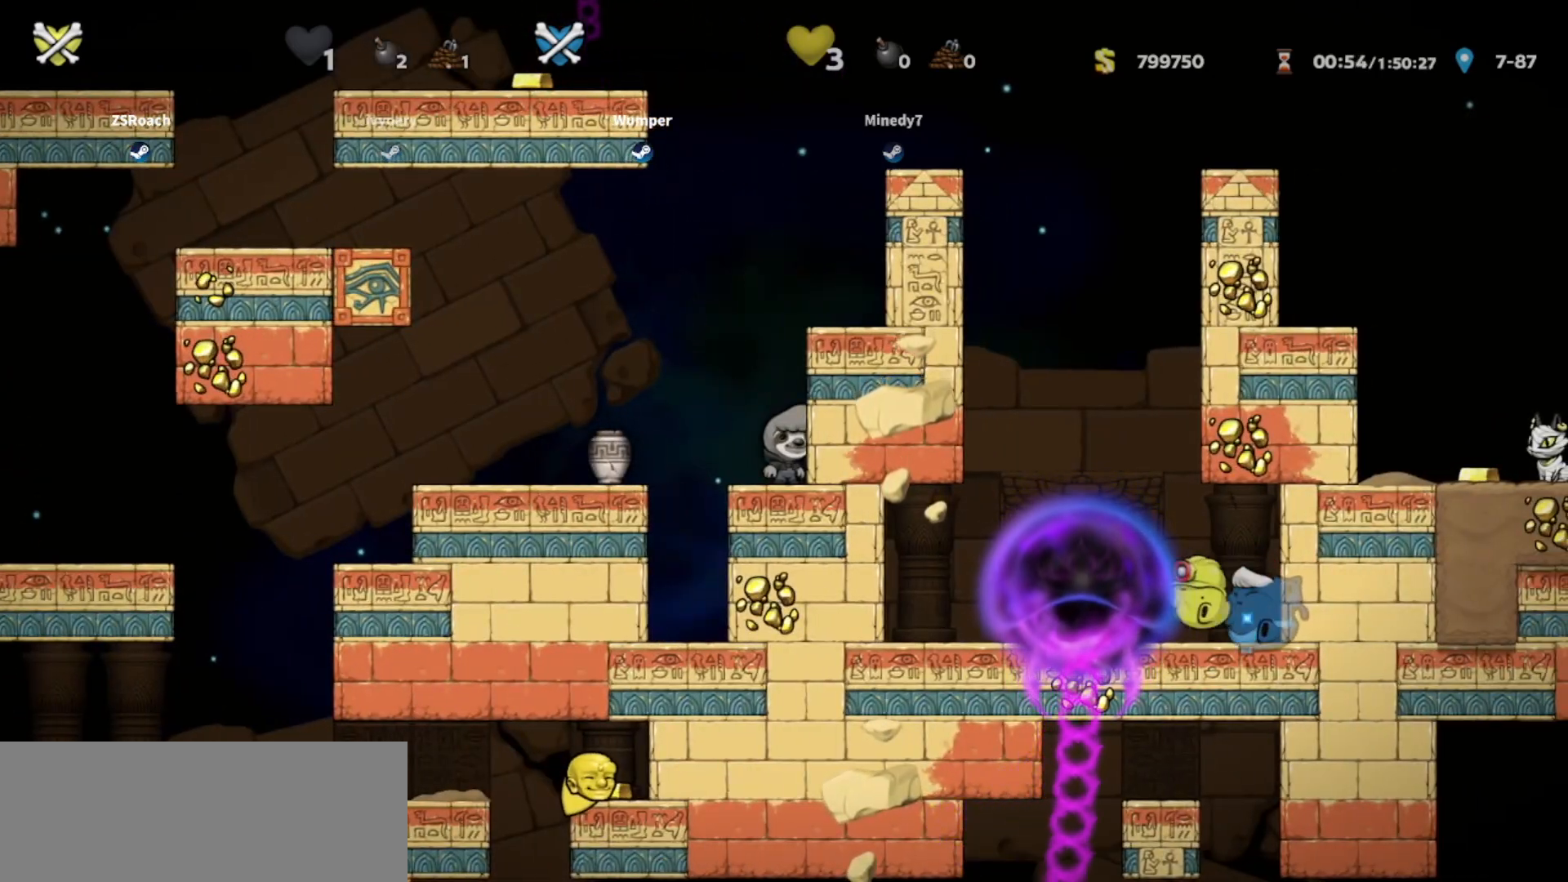
{"keys": [], "events": [[100, "whip", "up"]]}
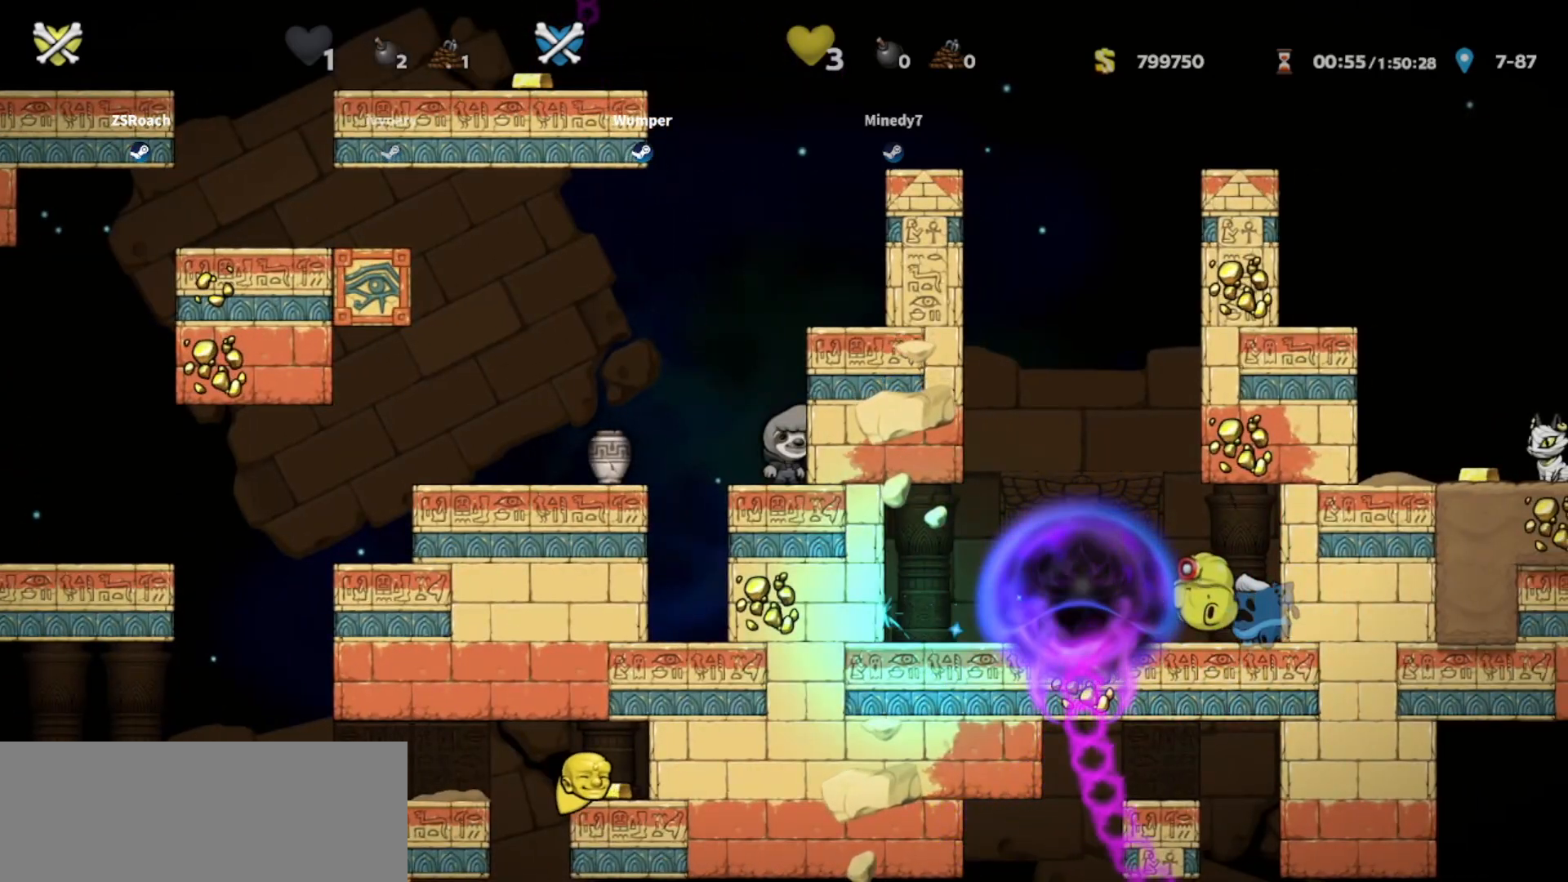
{"keys": [], "events": []}
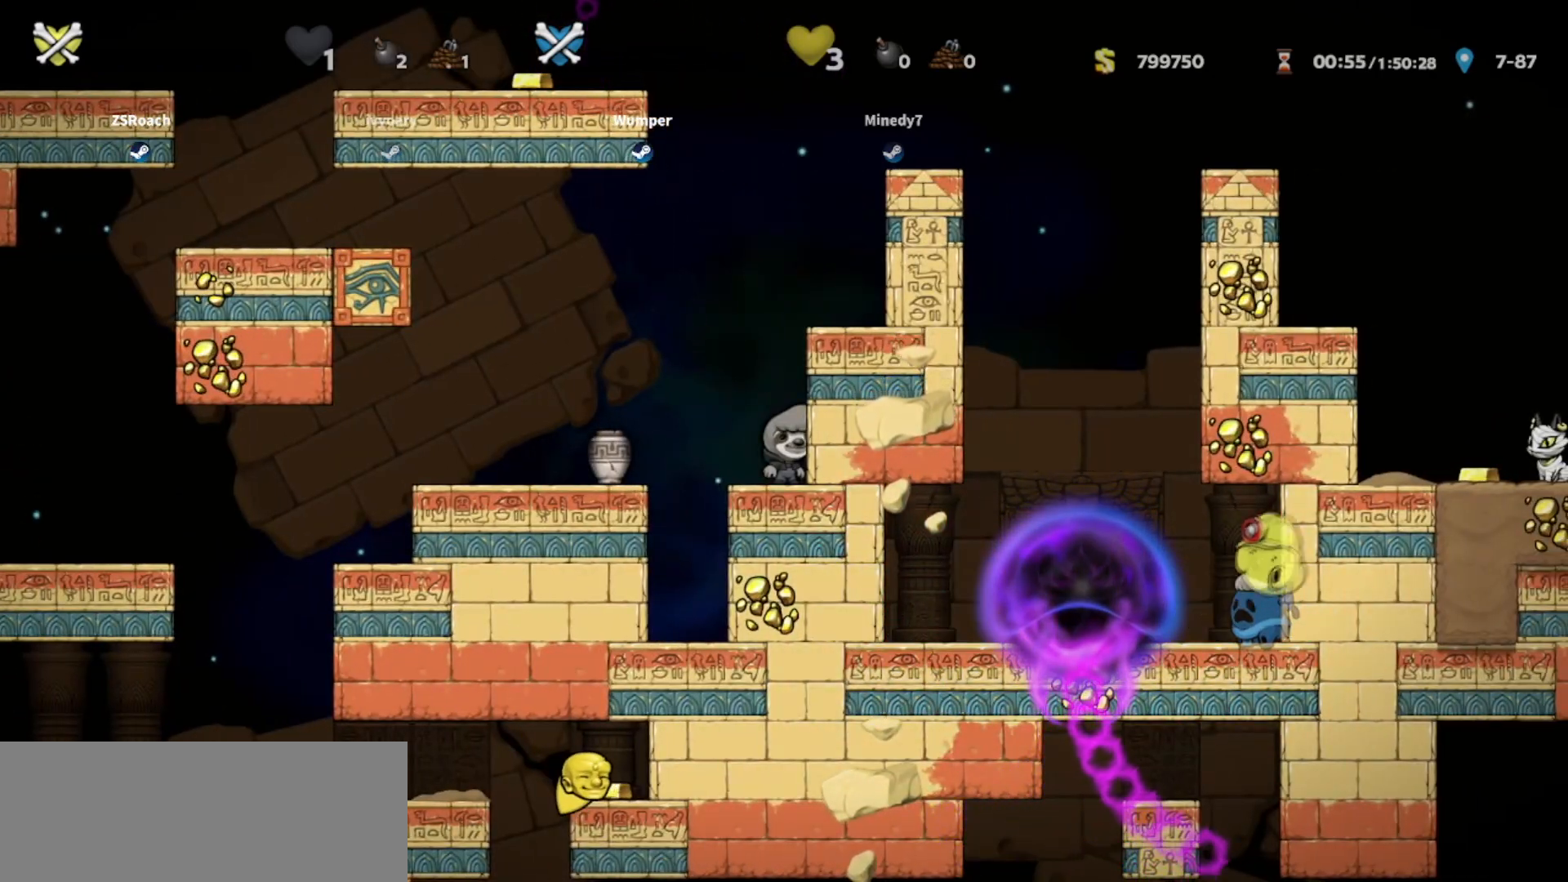
{"keys": [], "events": []}
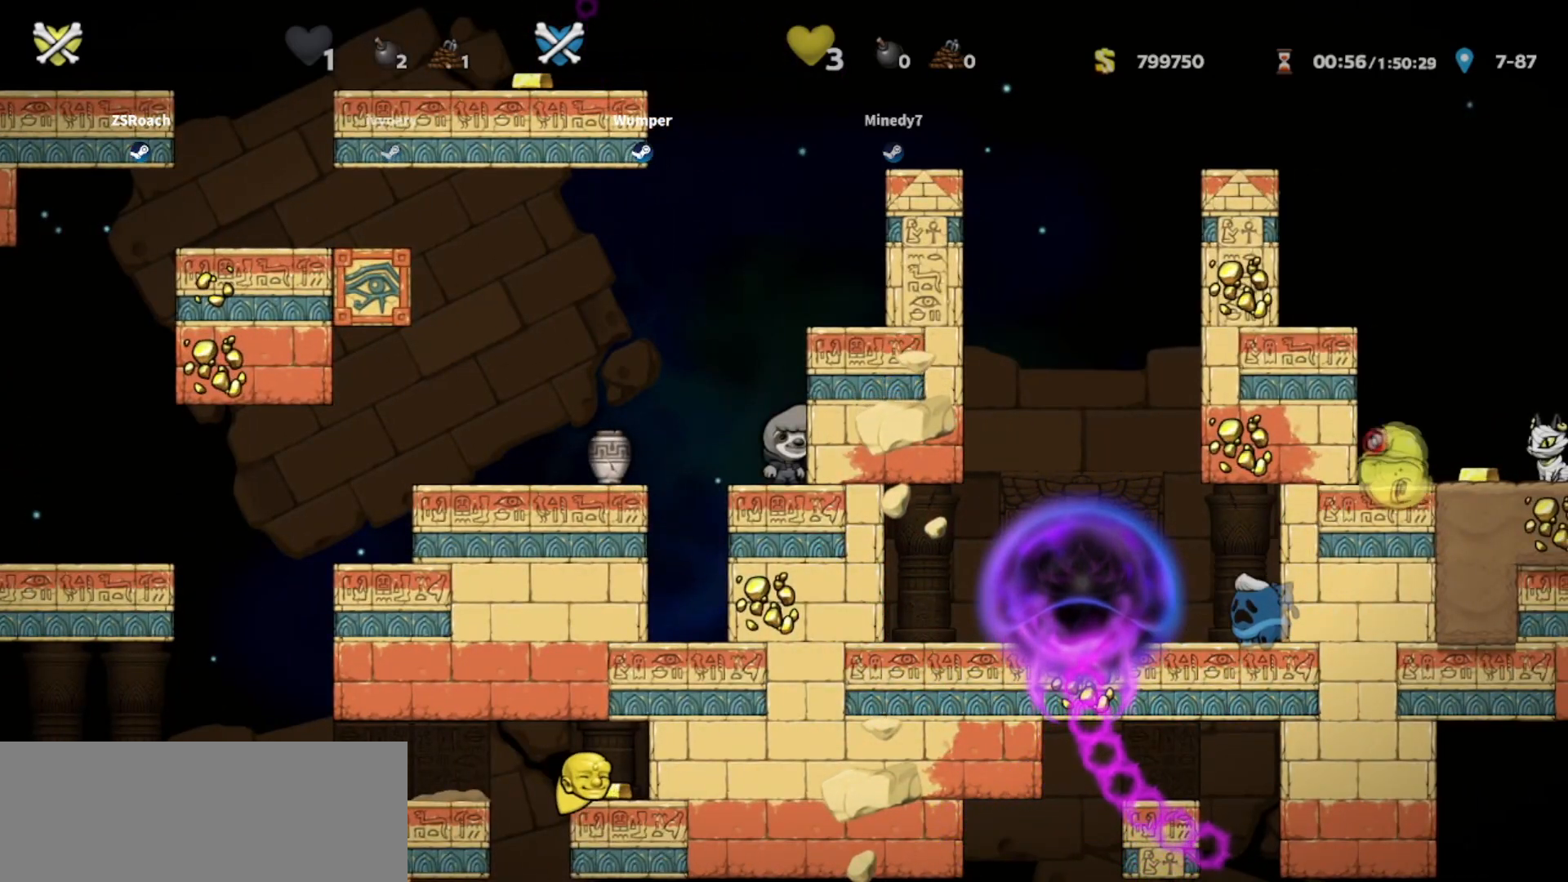
{"keys": [], "events": []}
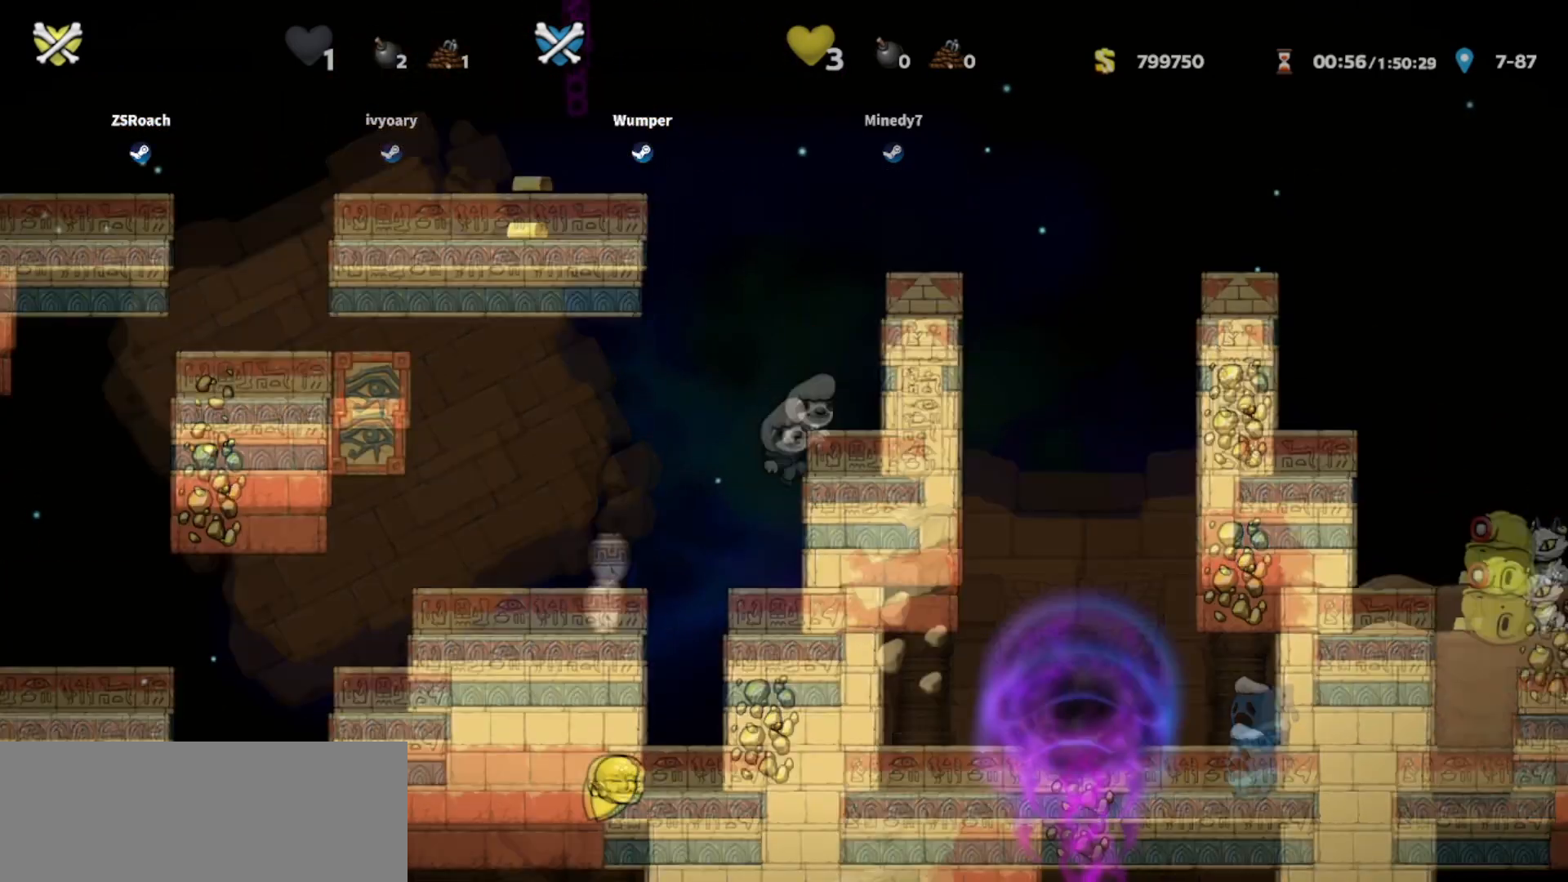
{"keys": []}
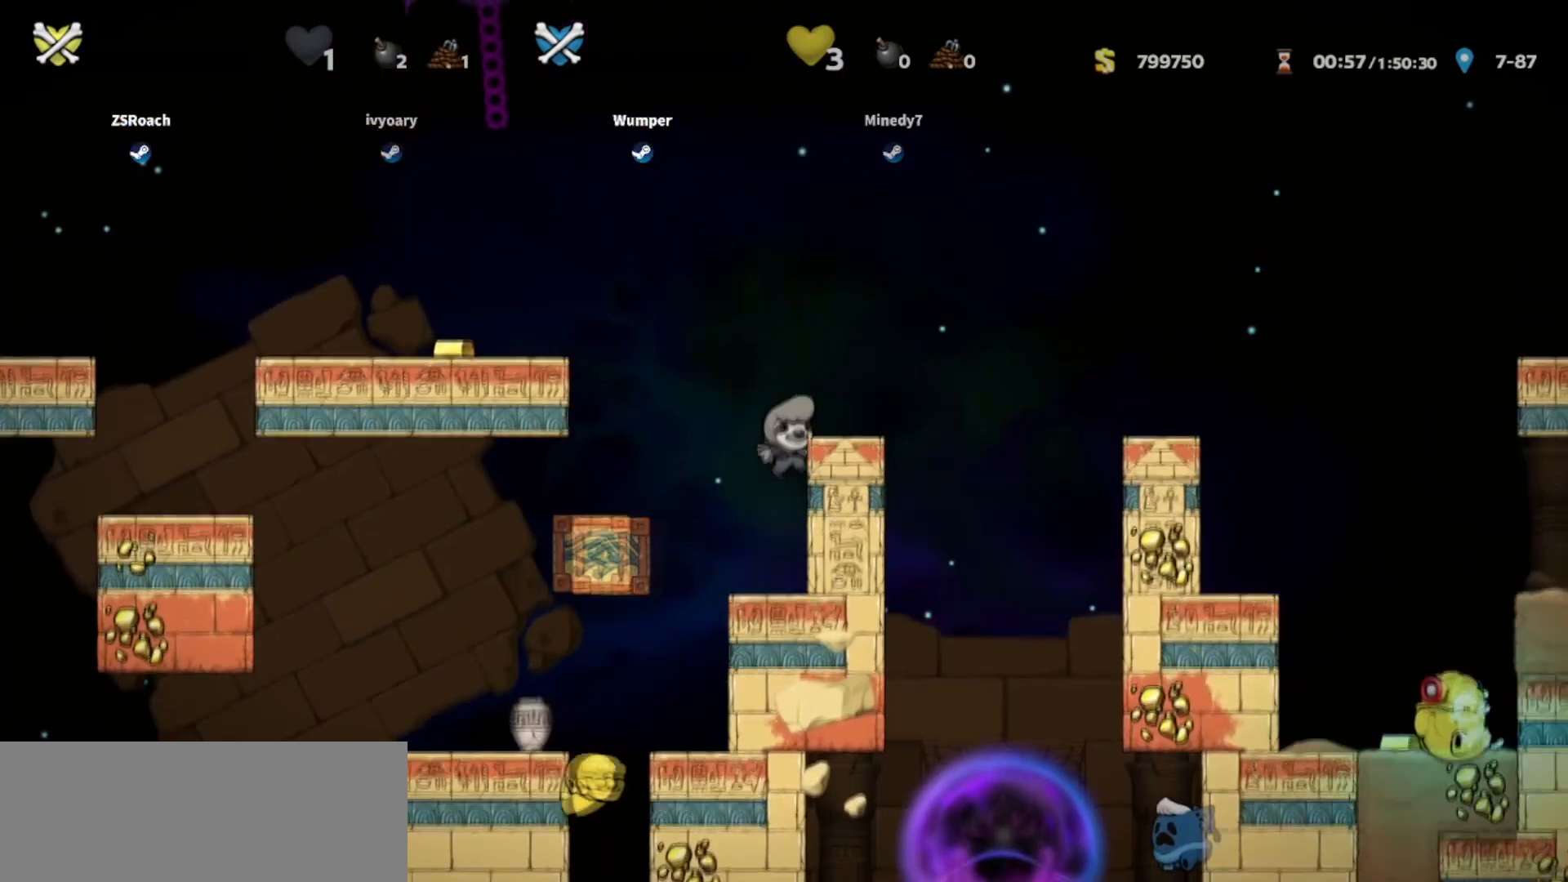
{"keys": [], "events": [[66, "down", "down"], [200, "down", "up"]]}
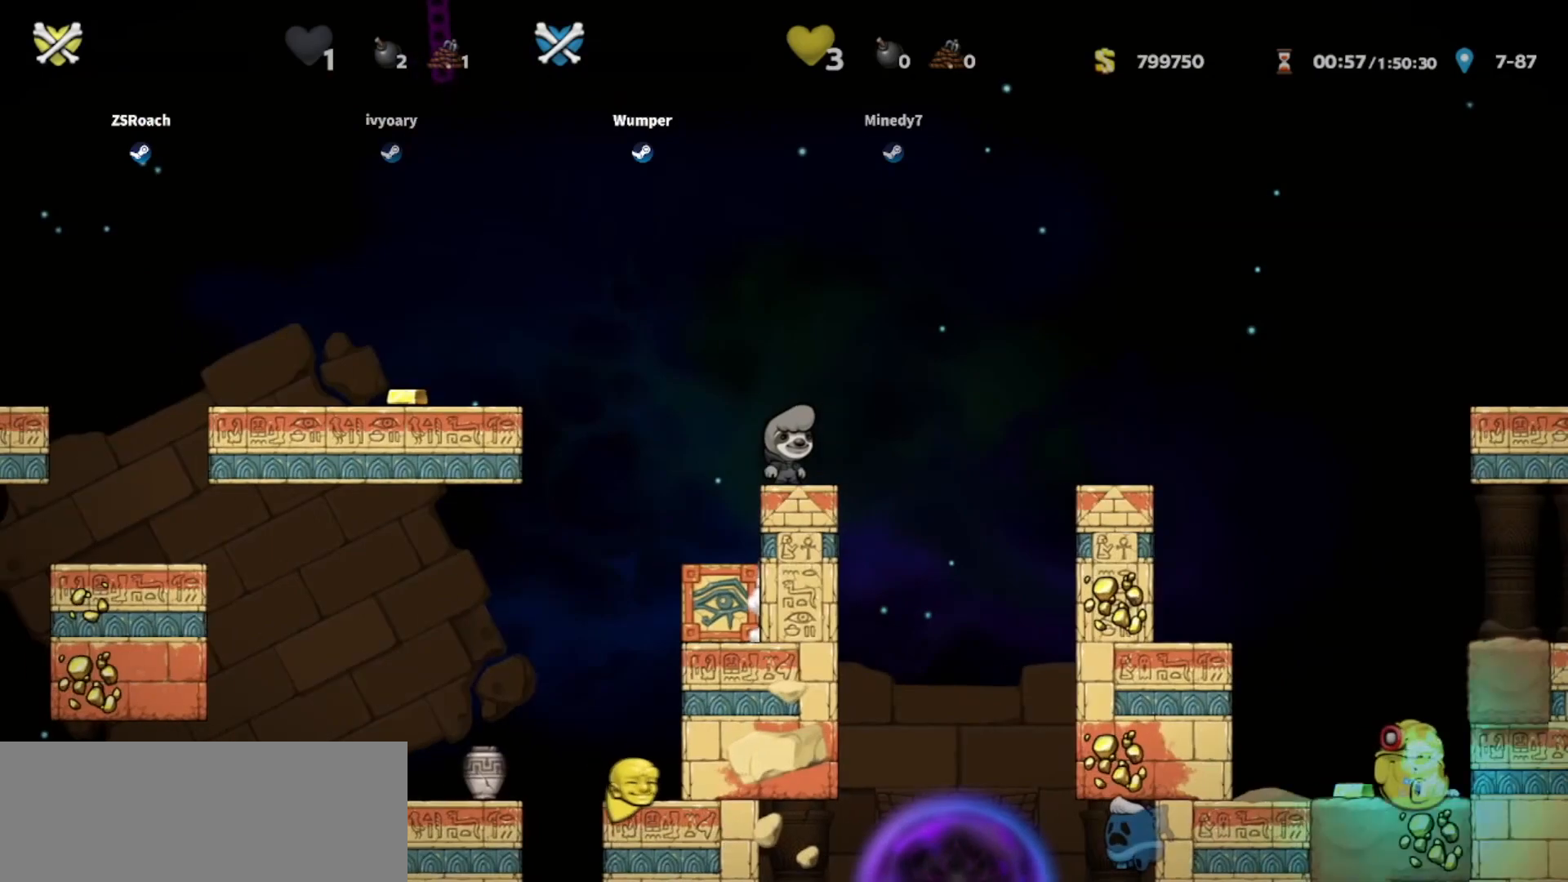
{"keys": [], "events": []}
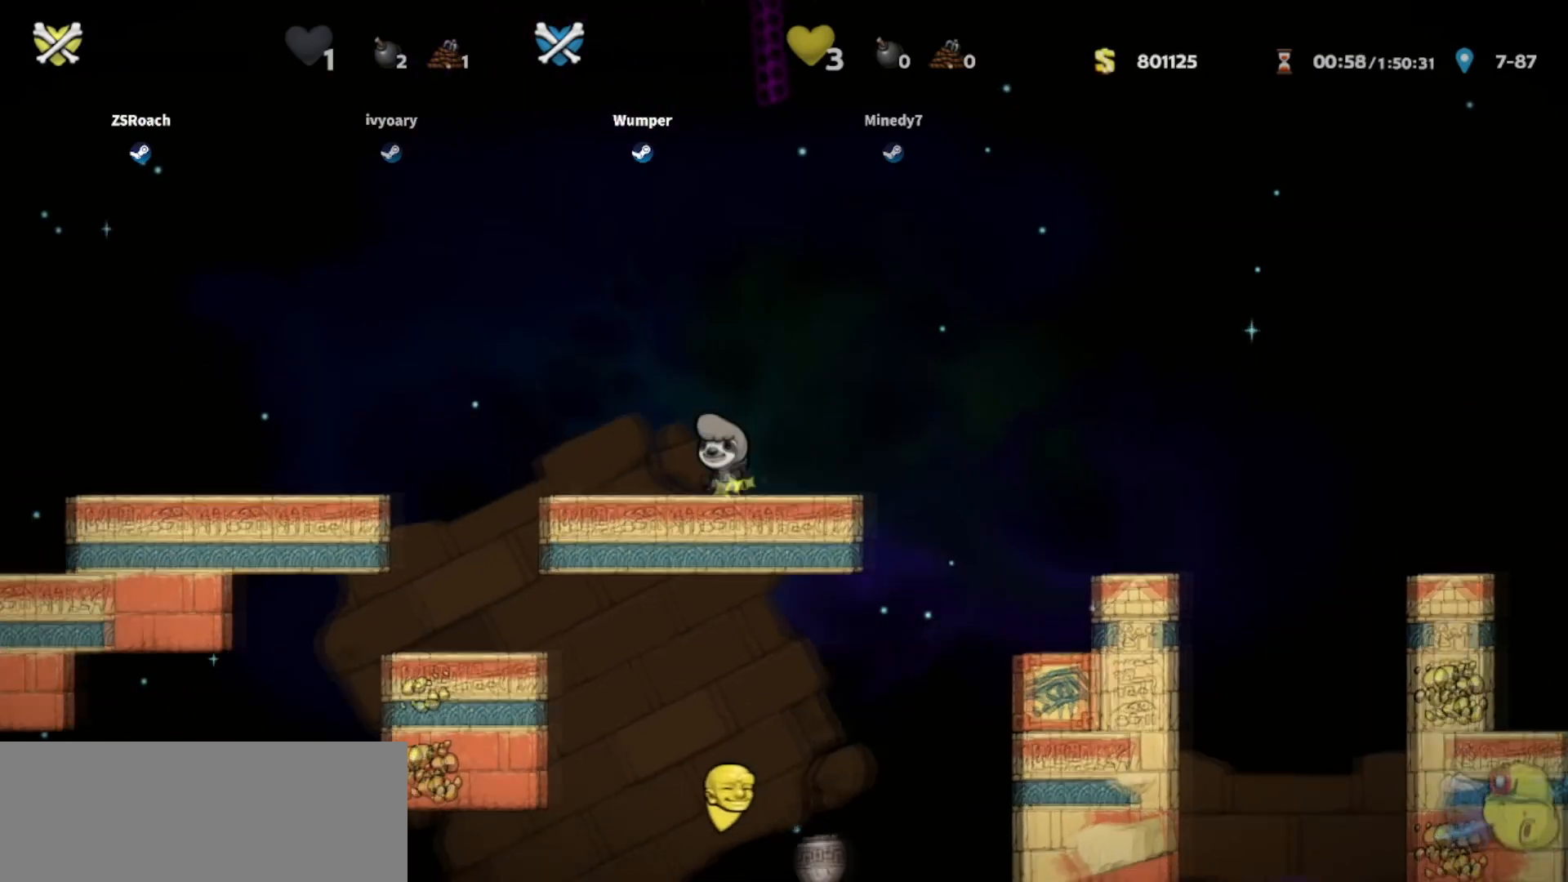
{"keys": [], "events": []}